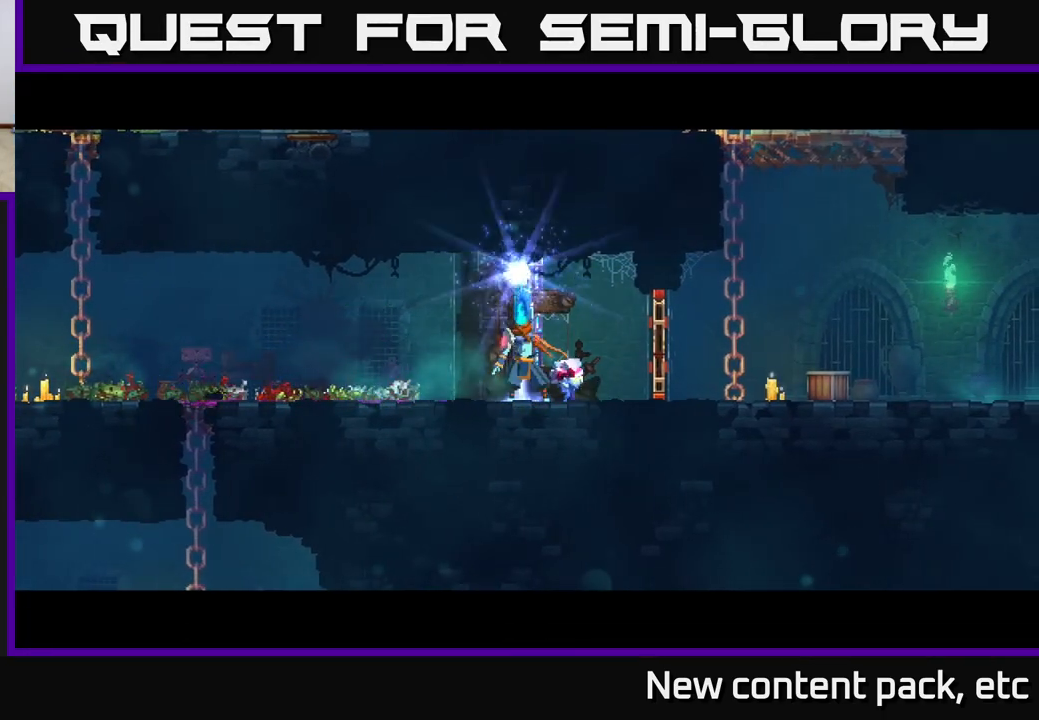
Gameplay with a controller (Xbox layout); each line is a JSON object with the inputs held at the frame after it. "events" lists button and stick changes between this image and that frame as [ms after this image, input, new state], when the widget could be followed in between. Not read: L3 R3.
{"buttons": [], "left_stick": "center", "right_stick": "center", "events": []}
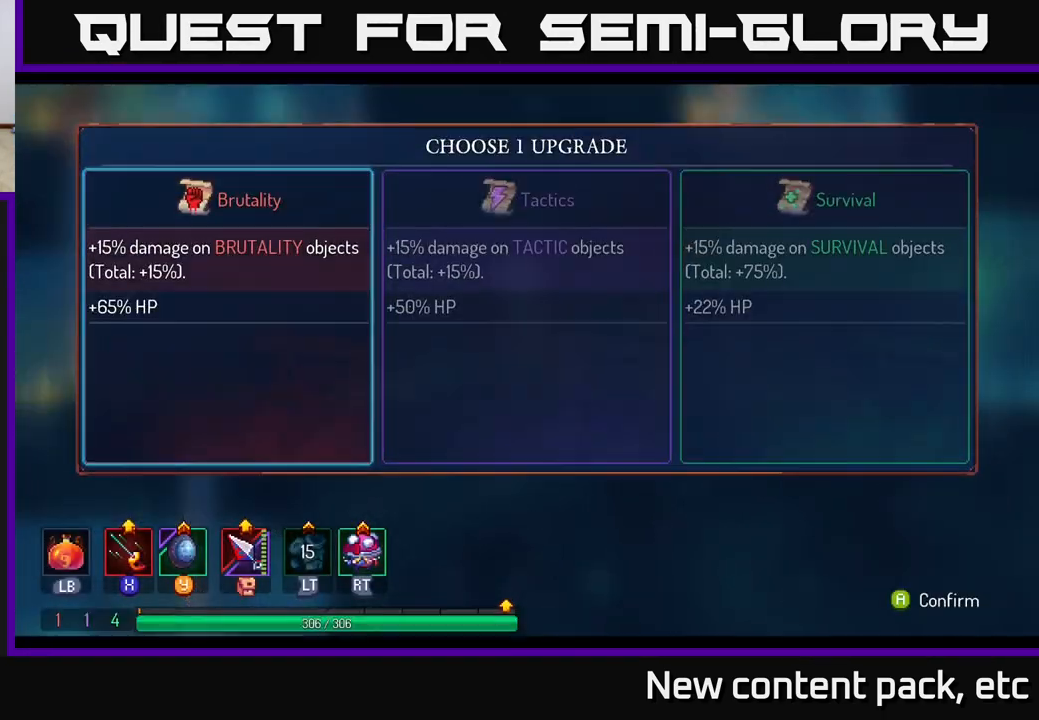
{"buttons": [], "left_stick": "center", "right_stick": "center", "events": [[200, "A", "down"], [300, "A", "up"]]}
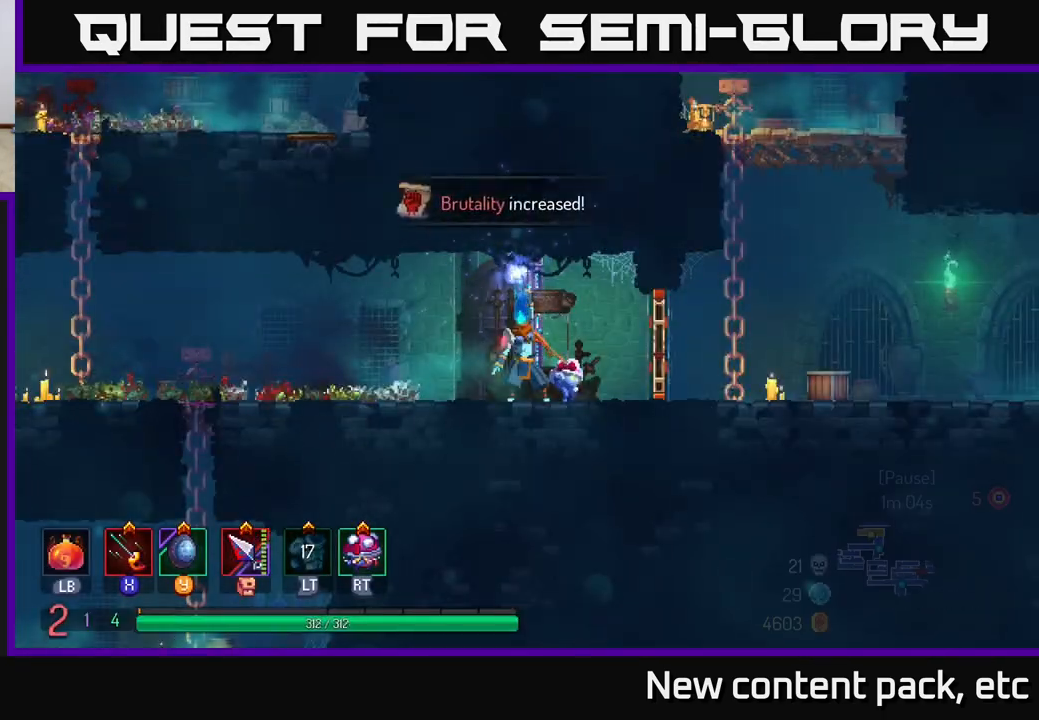
{"buttons": [], "left_stick": "right", "right_stick": "center", "events": [[233, "left_stick", "right"]]}
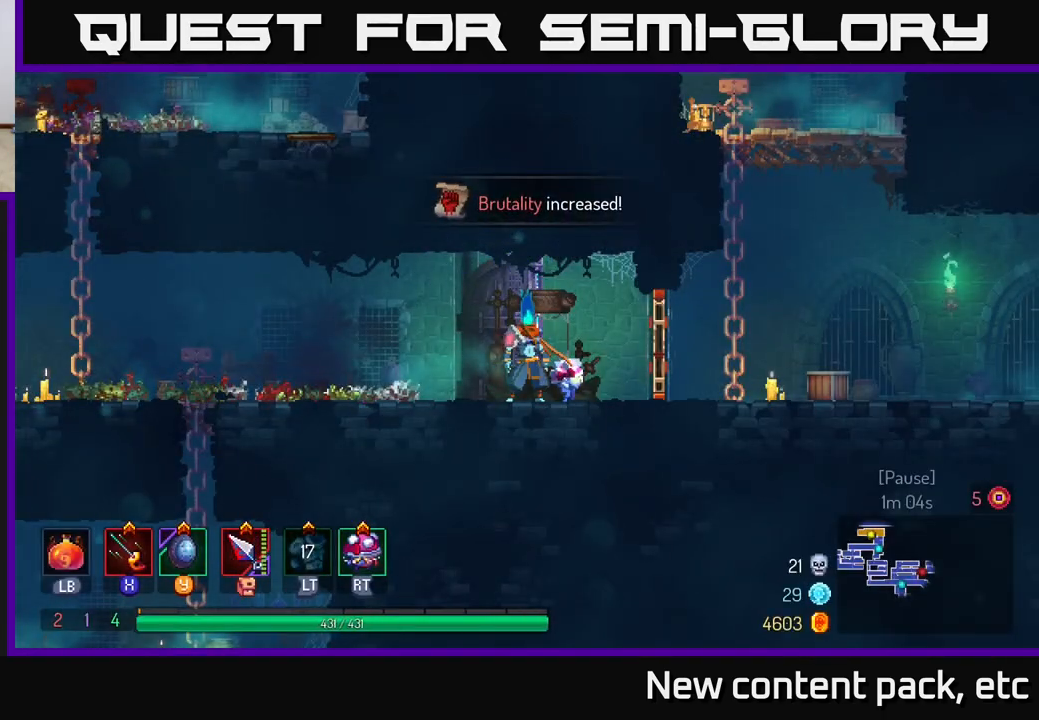
{"buttons": [], "left_stick": "right", "right_stick": "center", "events": [[167, "B", "down"], [317, "R1", "down"], [333, "B", "up"], [400, "R1", "up"]]}
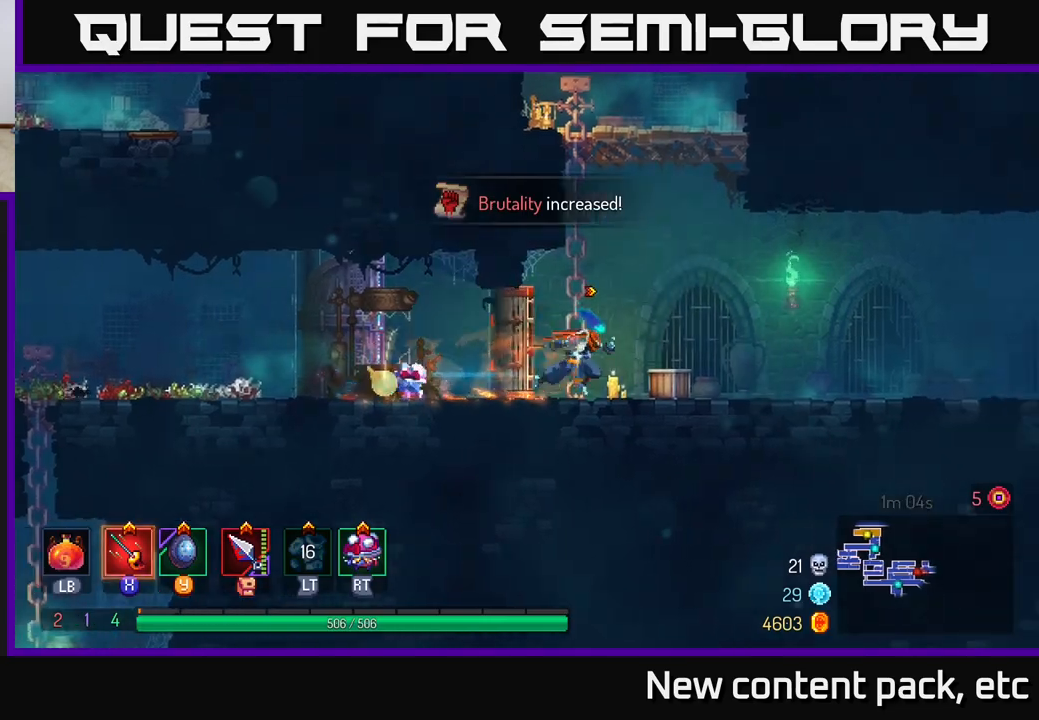
{"buttons": [], "left_stick": "right", "right_stick": "center", "events": [[83, "A", "down"], [250, "A", "up"]]}
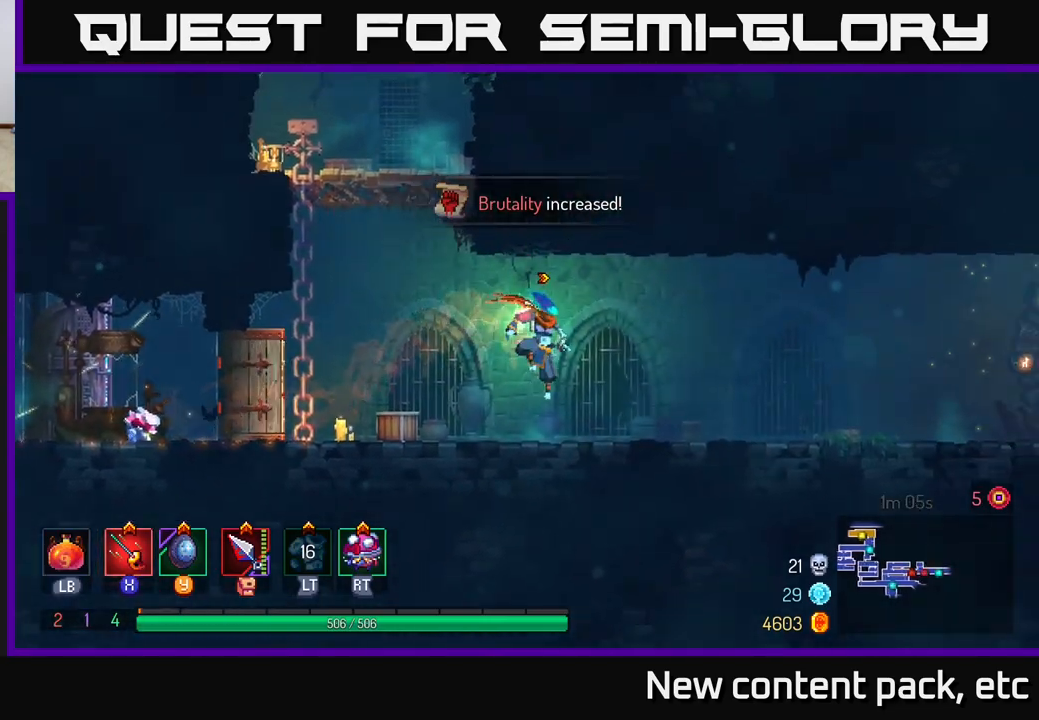
{"buttons": [], "left_stick": "right", "right_stick": "center", "events": []}
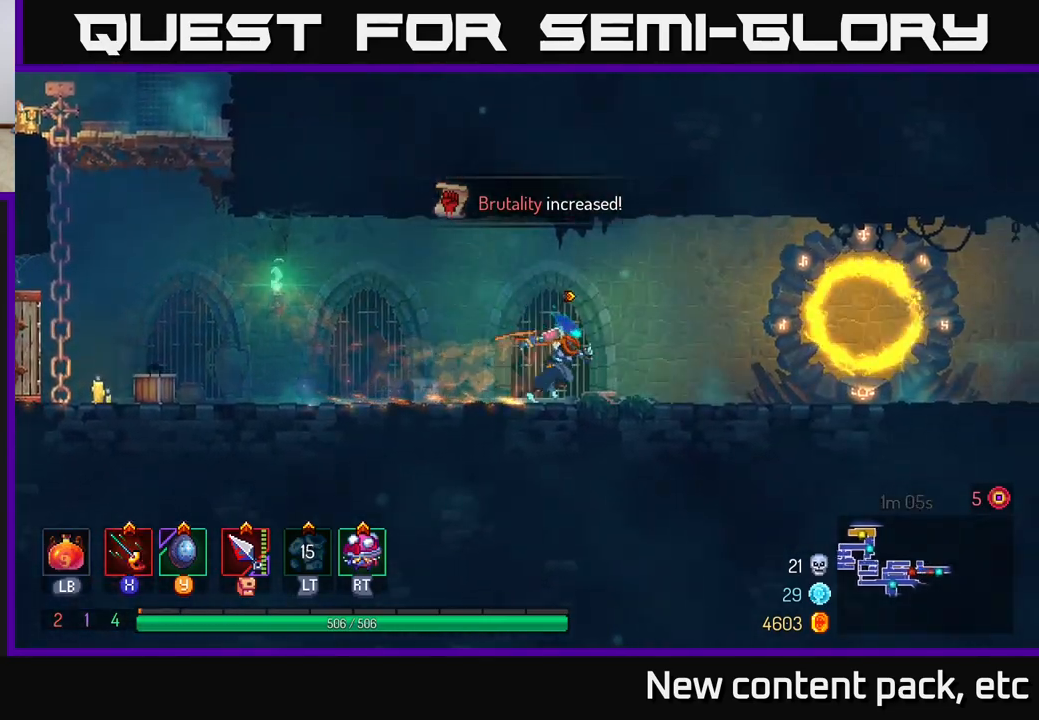
{"buttons": [], "left_stick": "right", "right_stick": "center", "events": []}
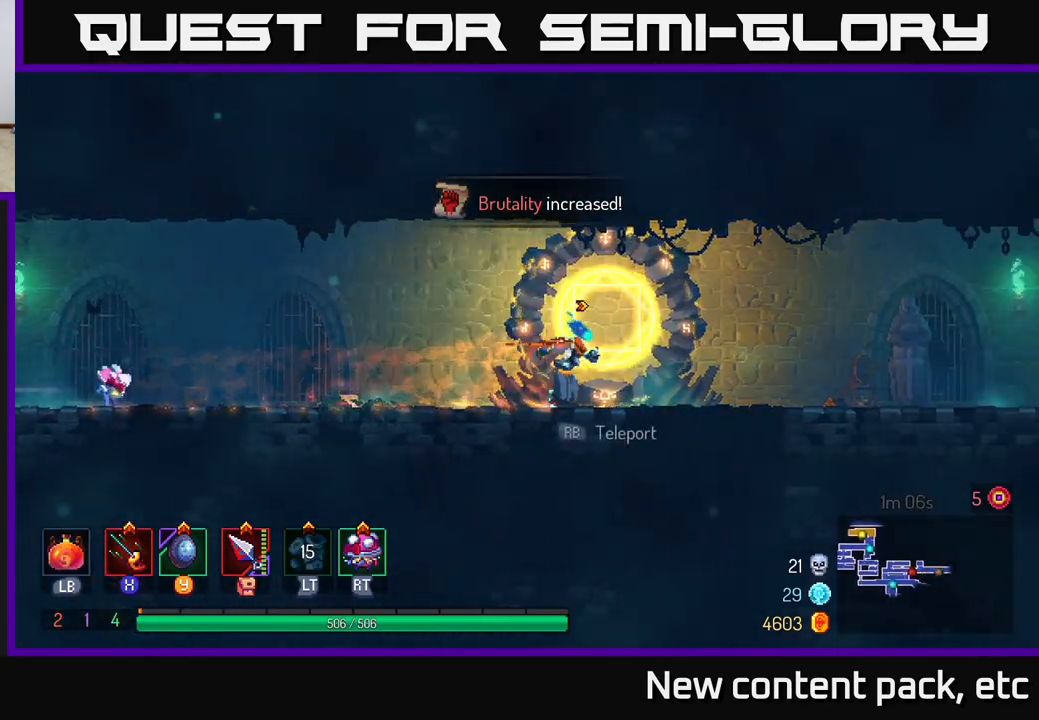
{"buttons": [], "left_stick": "right", "right_stick": "center", "events": []}
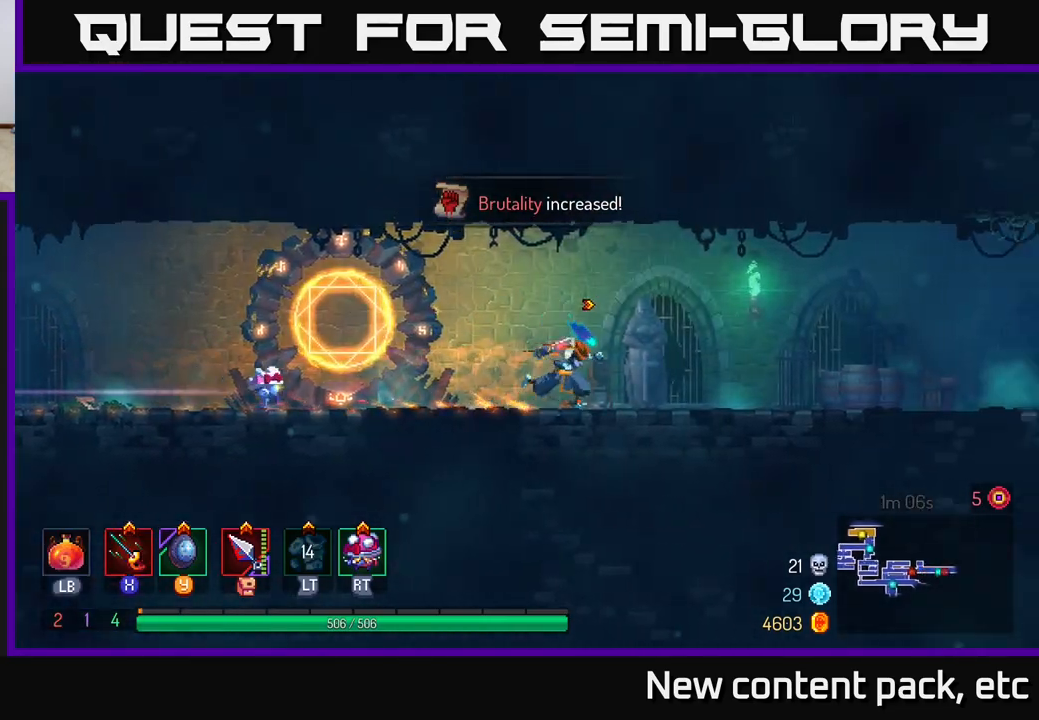
{"buttons": [], "left_stick": "right", "right_stick": "center", "events": []}
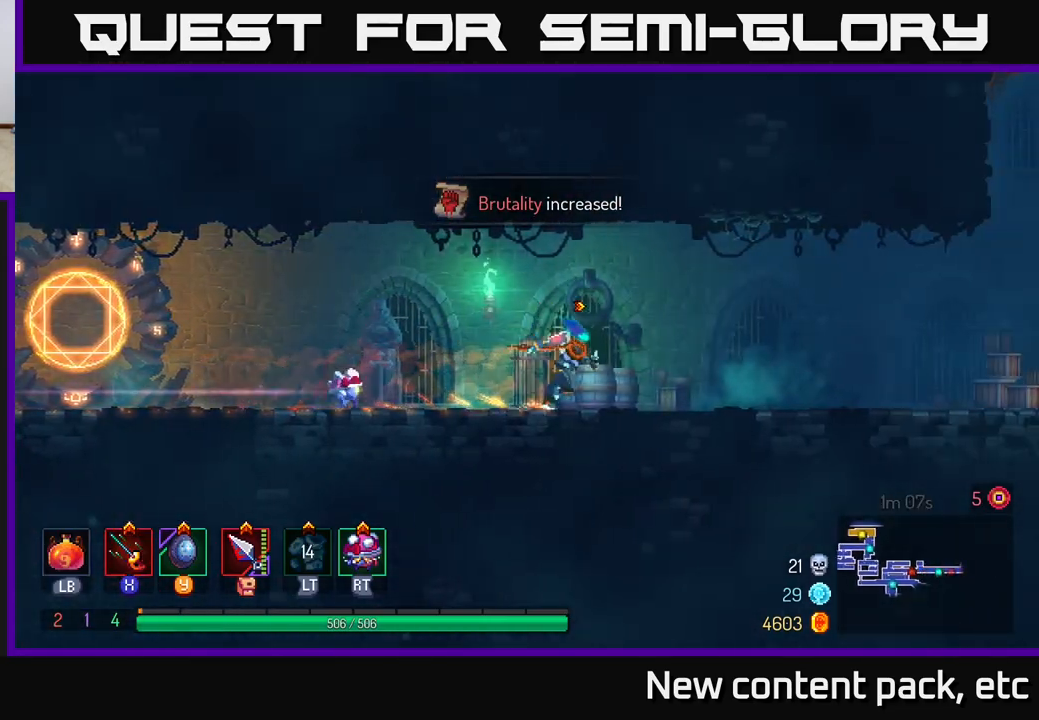
{"buttons": [], "left_stick": "right", "right_stick": "center", "events": []}
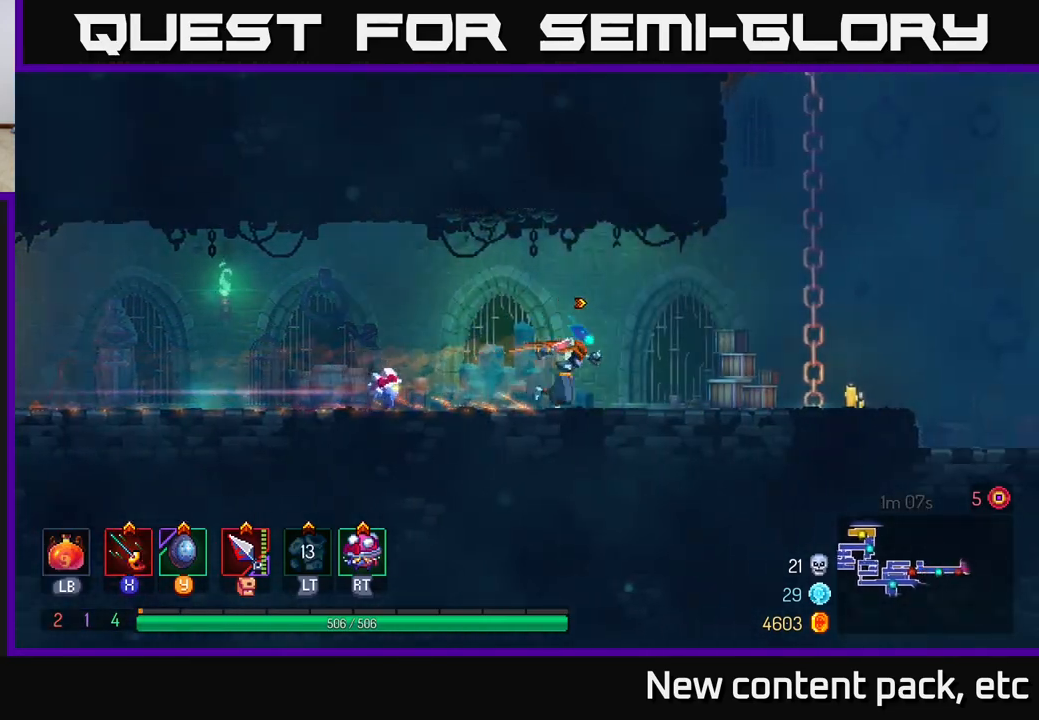
{"buttons": ["A"], "left_stick": "right", "right_stick": "center", "events": [[233, "A", "down"], [333, "A", "up"], [383, "A", "down"]]}
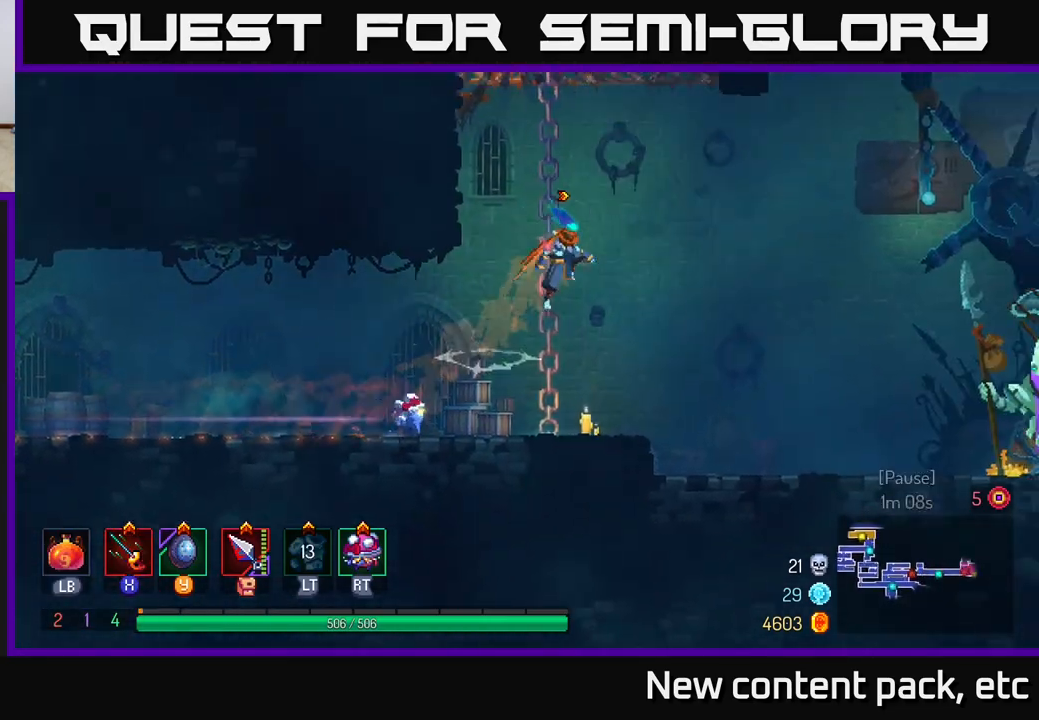
{"buttons": [], "left_stick": "right", "right_stick": "center", "events": [[17, "left_stick", "up-right"], [33, "A", "up"], [167, "A", "down"], [233, "left_stick", "right"], [317, "A", "up"]]}
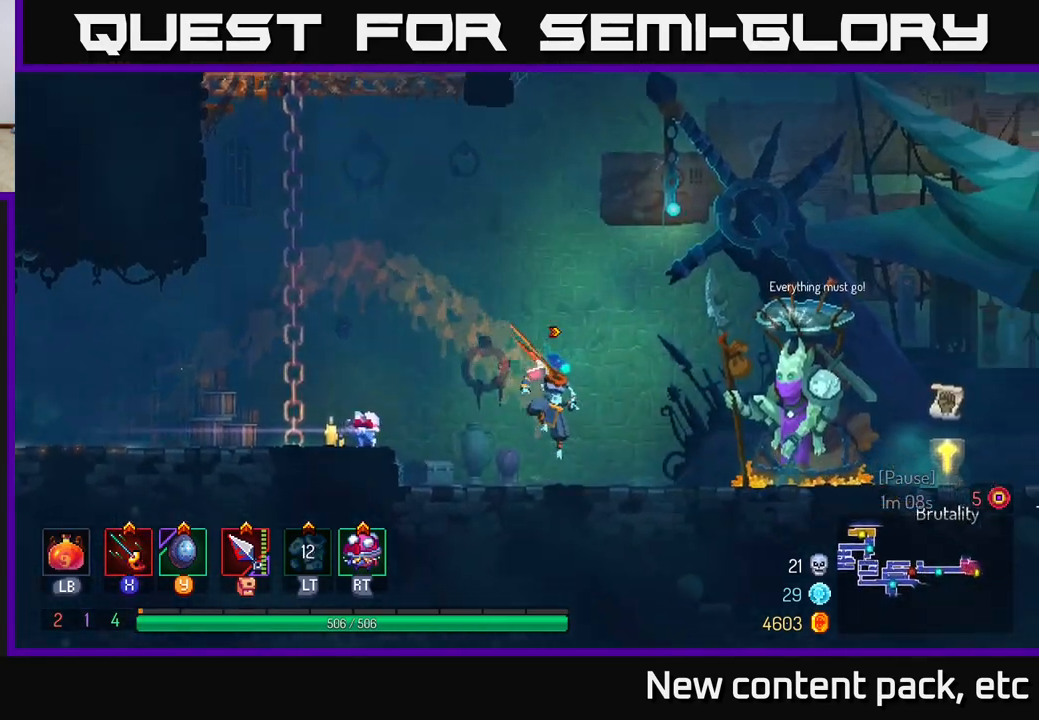
{"buttons": [], "left_stick": "right", "right_stick": "center", "events": [[67, "B", "down"], [200, "B", "up"]]}
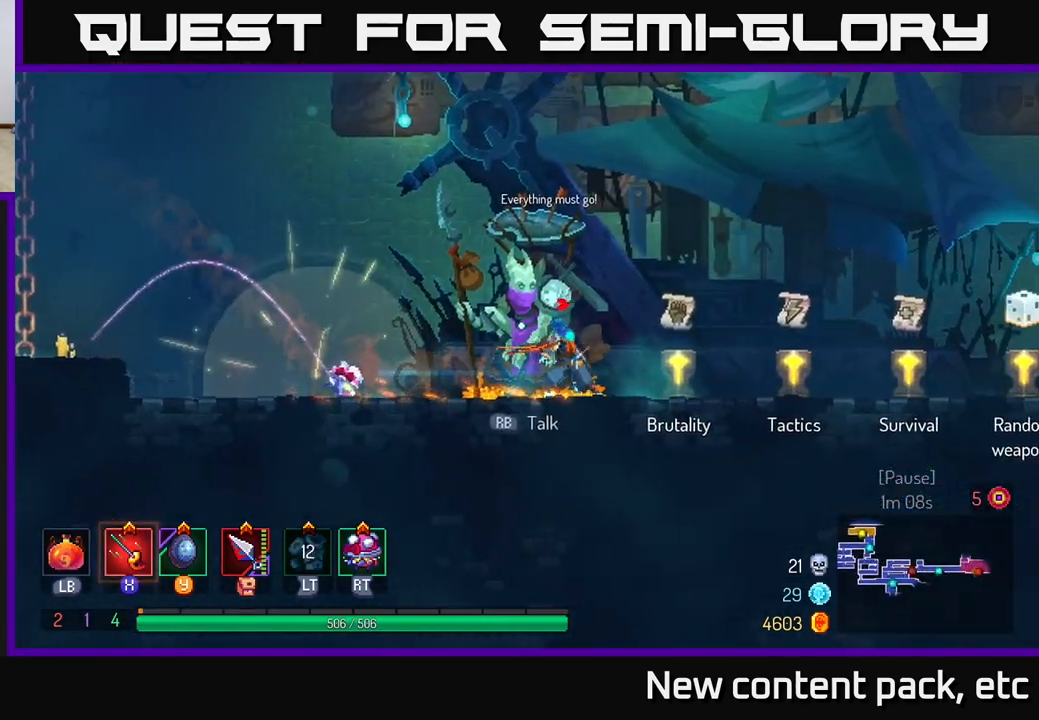
{"buttons": [], "left_stick": "right", "right_stick": "center", "events": []}
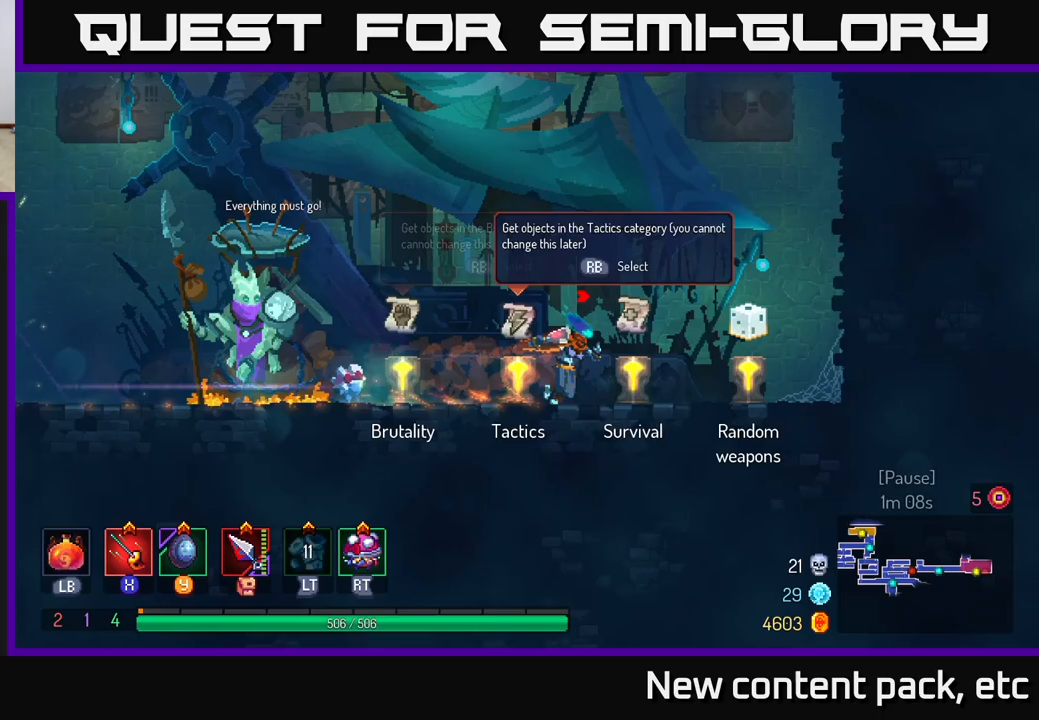
{"buttons": [], "left_stick": "center", "right_stick": "center", "events": [[133, "R1", "down"], [183, "R1", "up"], [200, "left_stick", "left"], [317, "left_stick", "center"]]}
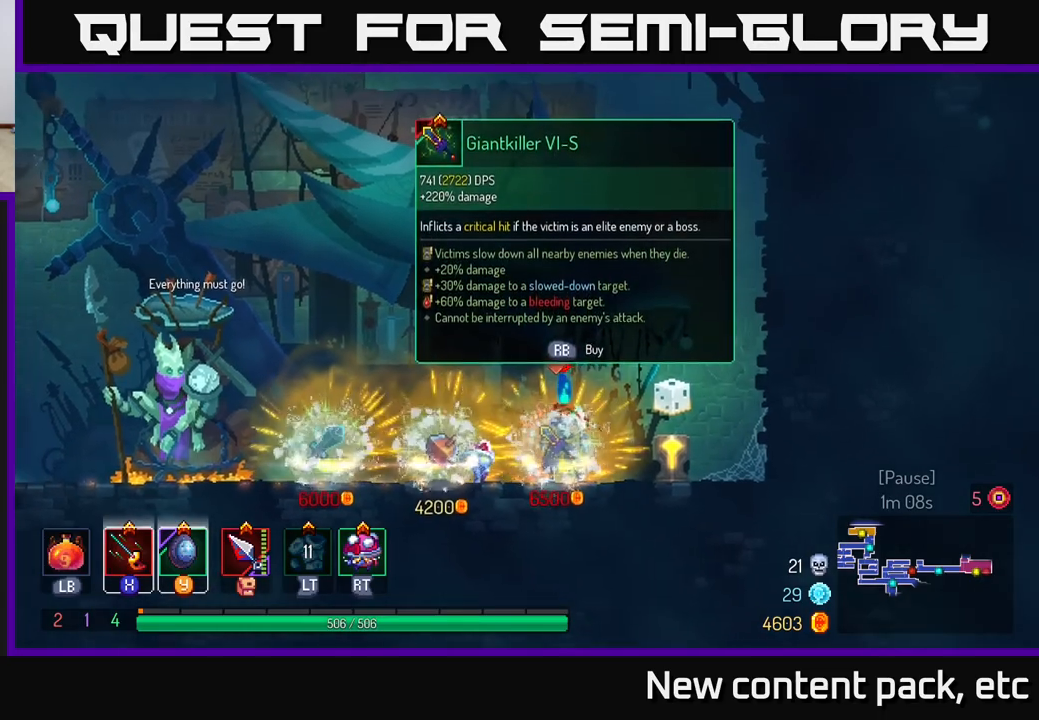
{"buttons": [], "left_stick": "center", "right_stick": "center", "events": []}
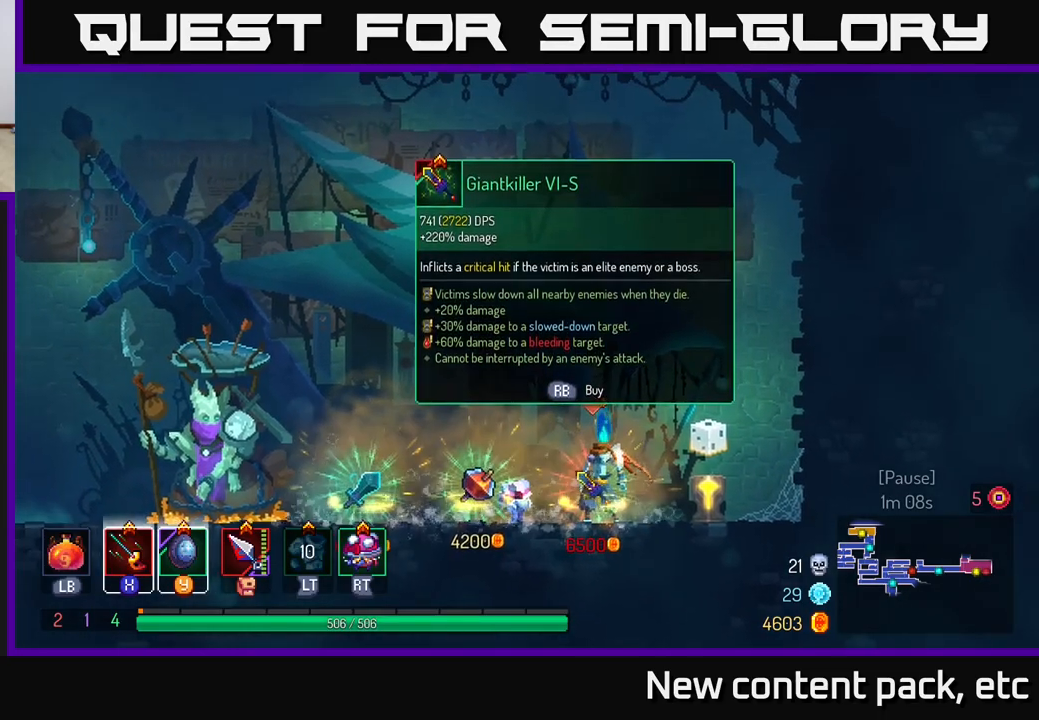
{"buttons": [], "left_stick": "center", "right_stick": "center", "events": [[83, "left_stick", "right"], [367, "left_stick", "left"], [450, "left_stick", "center"]]}
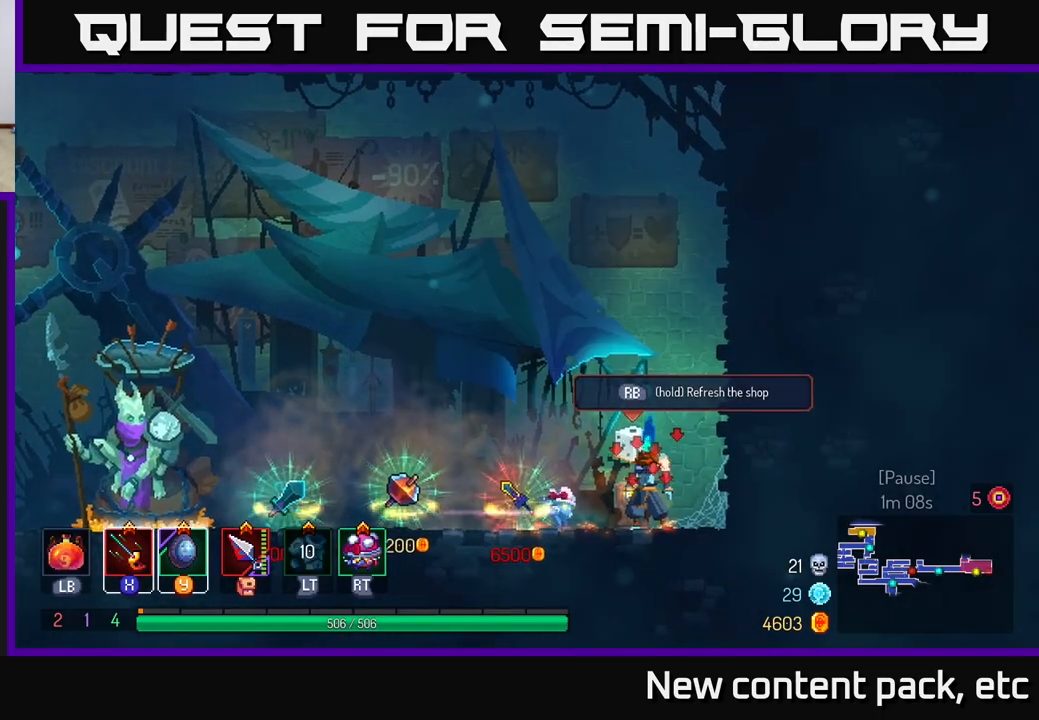
{"buttons": ["R1"], "left_stick": "center", "right_stick": "center", "events": [[17, "R1", "down"]]}
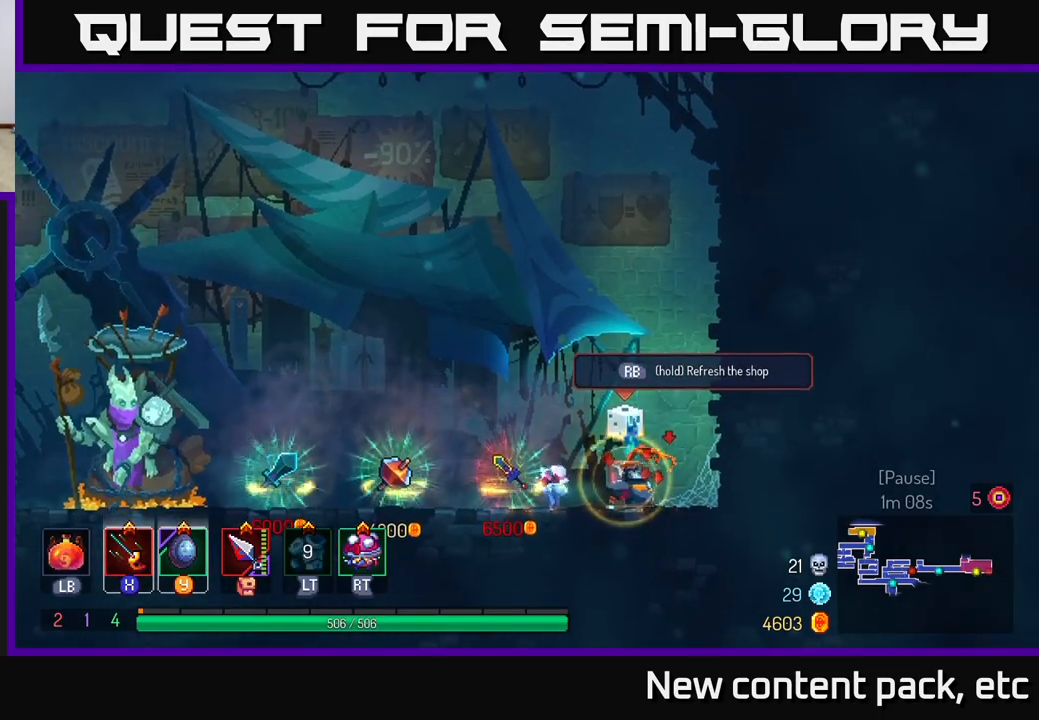
{"buttons": [], "left_stick": "center", "right_stick": "center", "events": [[350, "R1", "up"]]}
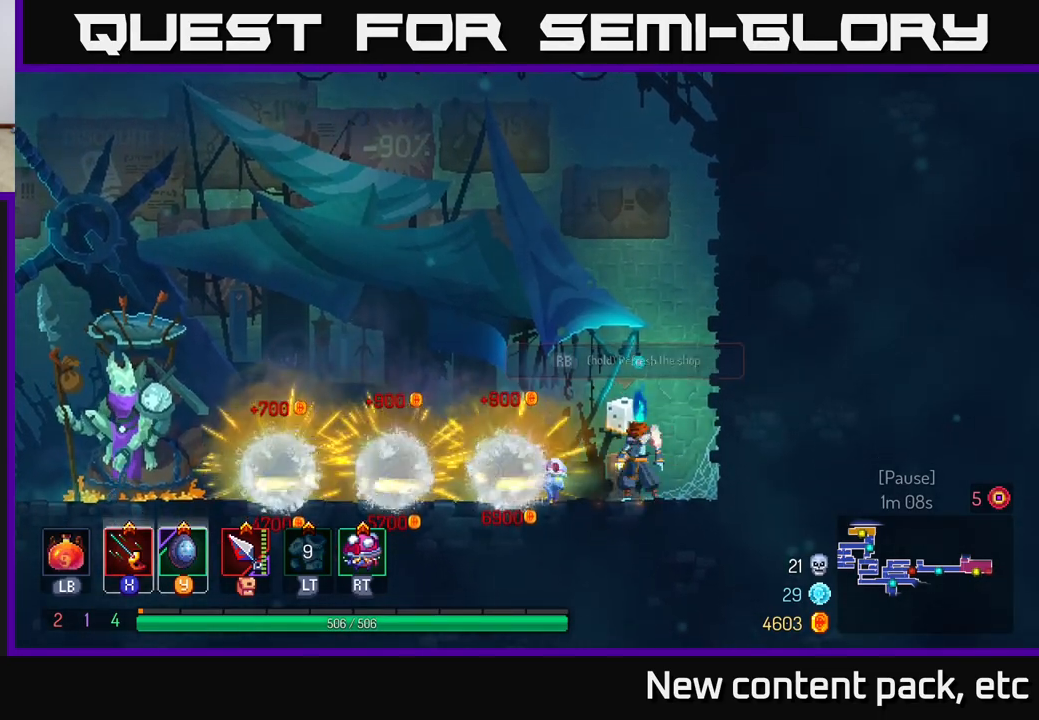
{"buttons": ["R1"], "left_stick": "center", "right_stick": "center", "events": [[67, "R1", "down"]]}
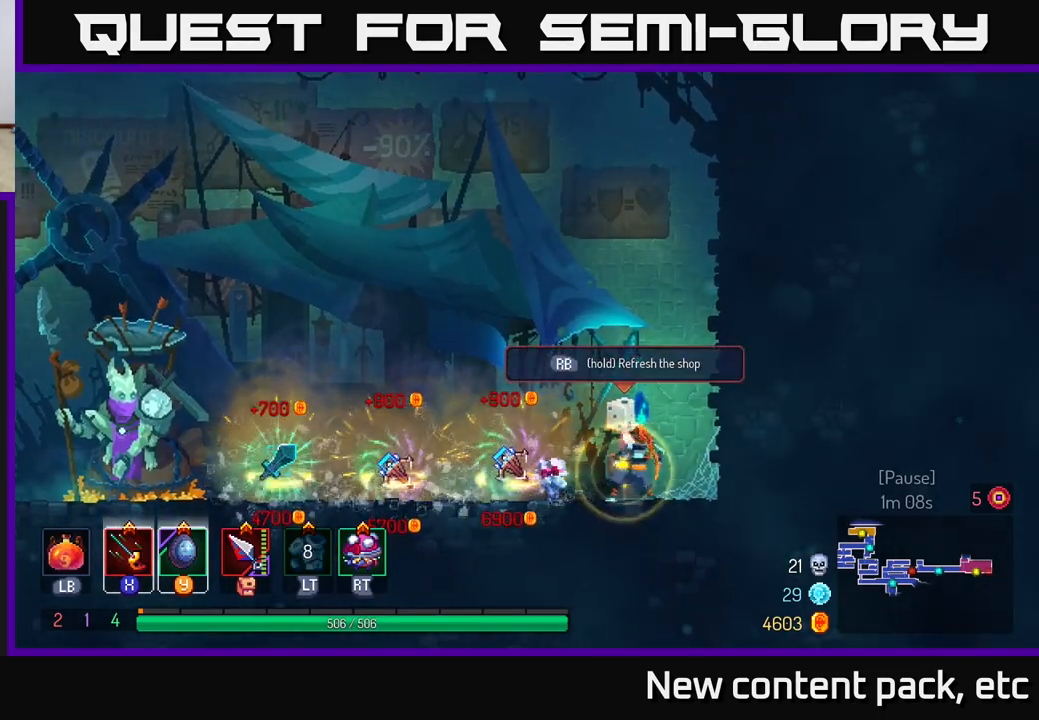
{"buttons": [], "left_stick": "center", "right_stick": "center", "events": [[150, "R1", "up"]]}
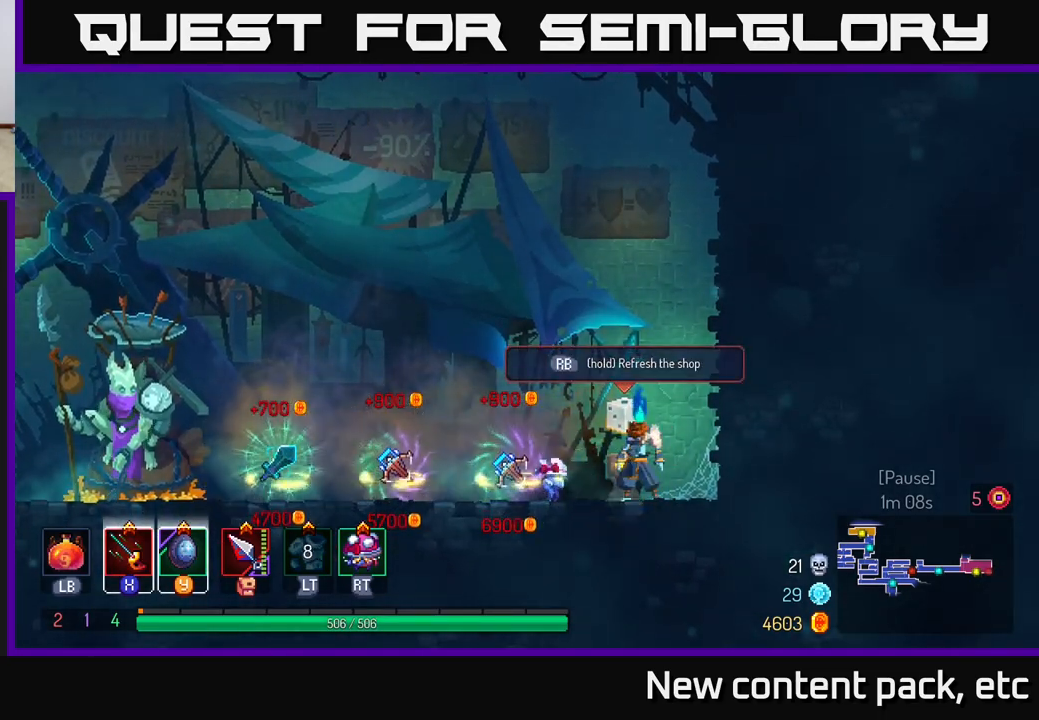
{"buttons": [], "left_stick": "left", "right_stick": "center", "events": [[233, "left_stick", "left"]]}
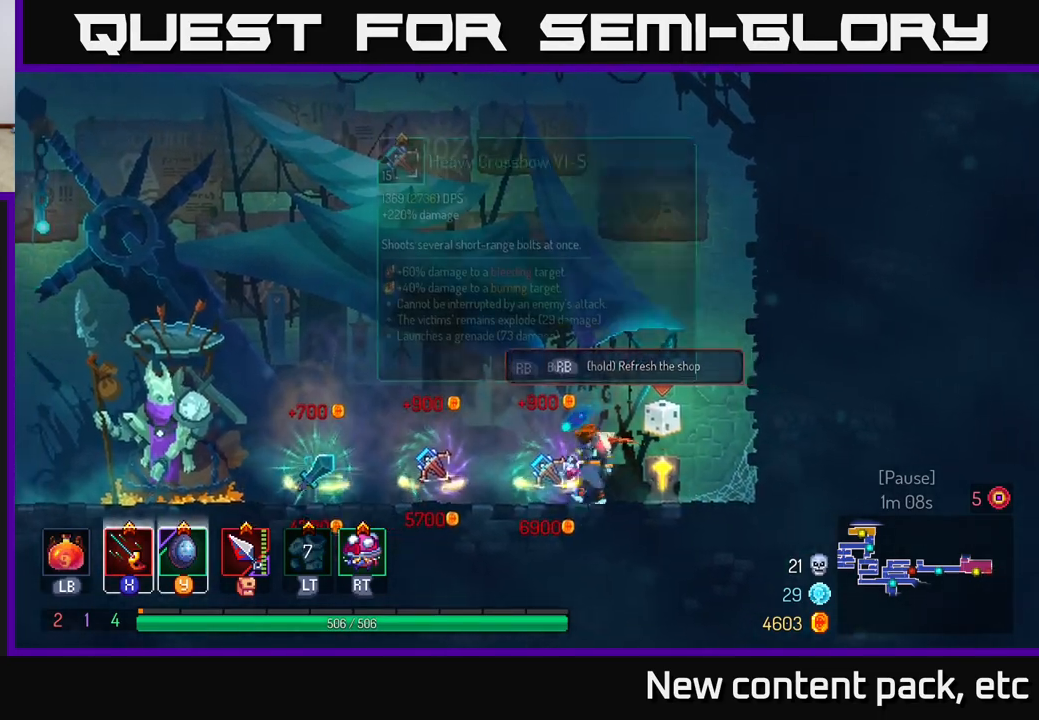
{"buttons": [], "left_stick": "center", "right_stick": "center", "events": [[33, "left_stick", "center"]]}
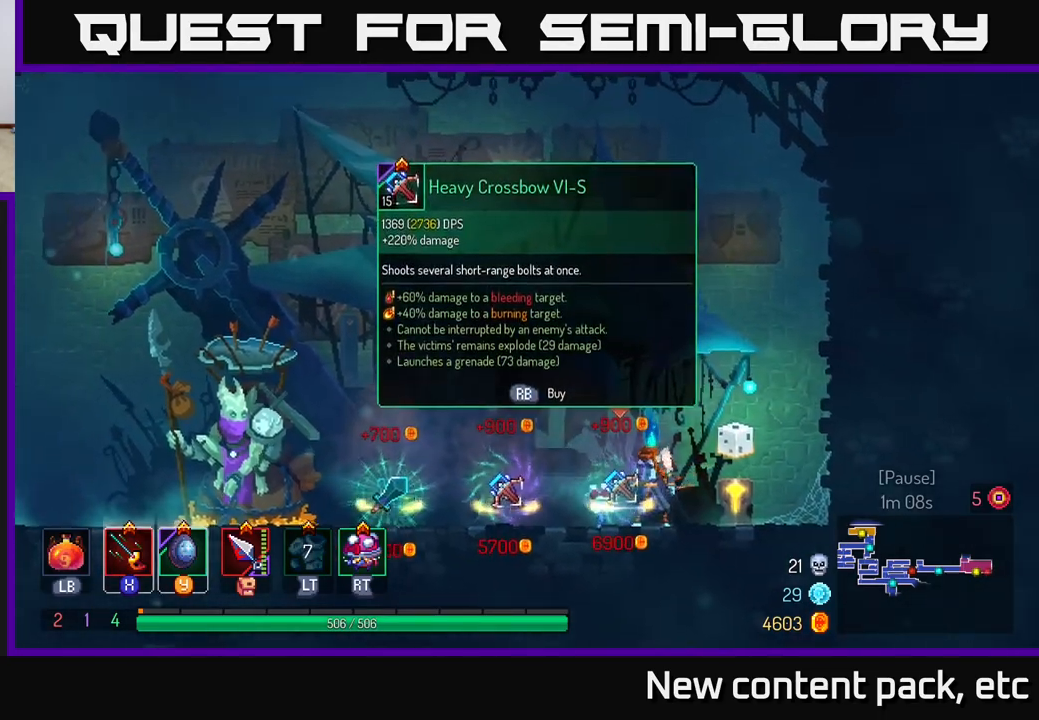
{"buttons": [], "left_stick": "center", "right_stick": "center", "events": [[150, "left_stick", "left"], [483, "left_stick", "center"]]}
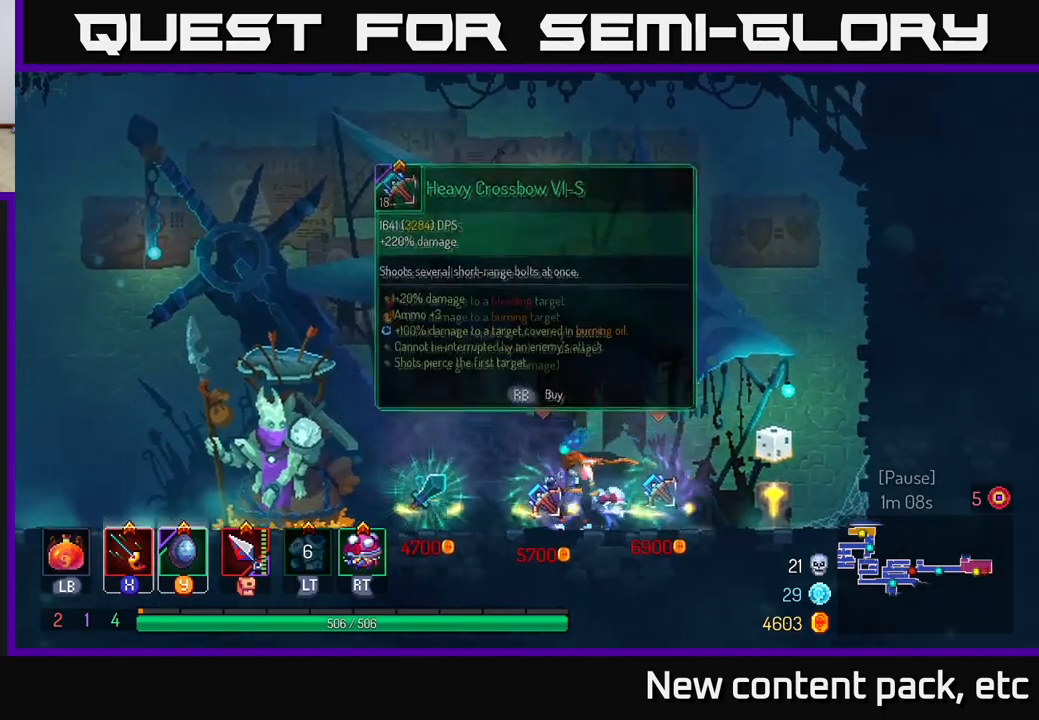
{"buttons": [], "left_stick": "right", "right_stick": "center", "events": [[333, "left_stick", "right"]]}
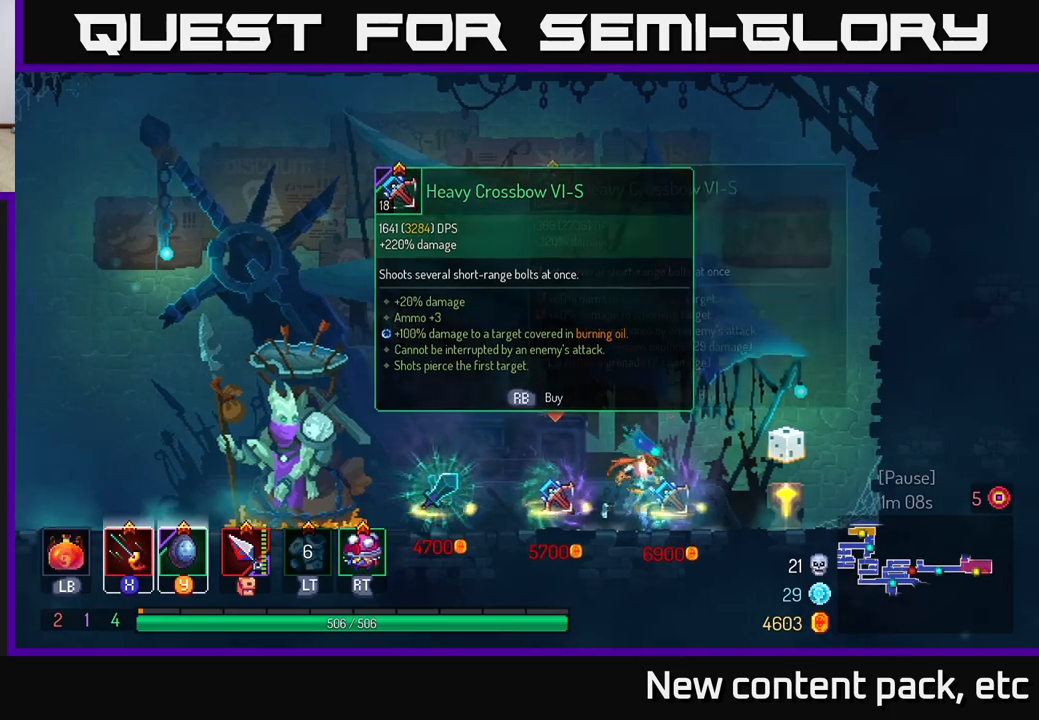
{"buttons": [], "left_stick": "center", "right_stick": "center", "events": [[167, "left_stick", "left"], [267, "left_stick", "center"]]}